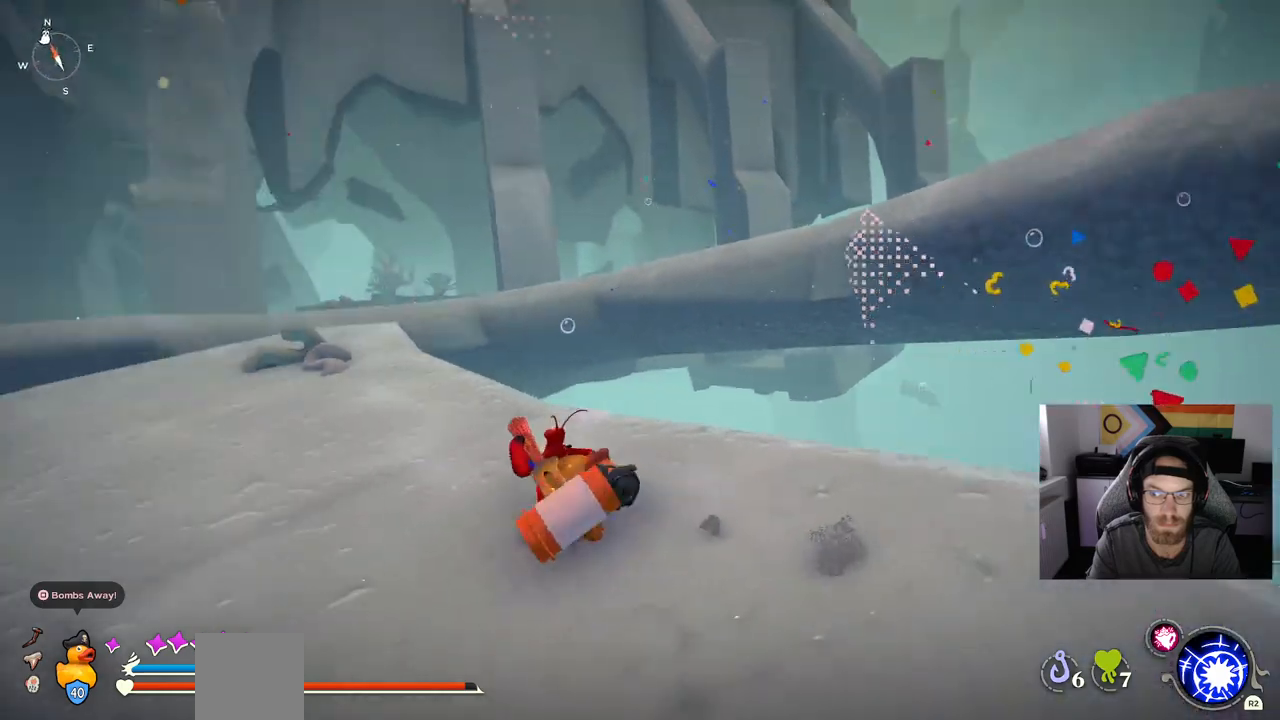
Gameplay with a controller (PlayStation layout); each line is a JSON object with the inputs held at the frame after it (dt_ms = milliseconds from this image to that frame). "events" lists button and stick changes between this image and that frame as [ms after this image, input, new state], when the widget could be followed in between.
{"dt_ms": 500, "buttons": ["CIRCLE"], "left_stick": "up", "right_stick": "center", "events": [[117, "left_stick", "up-left"], [317, "left_stick", "up"], [317, "right_stick", "center"], [417, "CIRCLE", "down"]]}
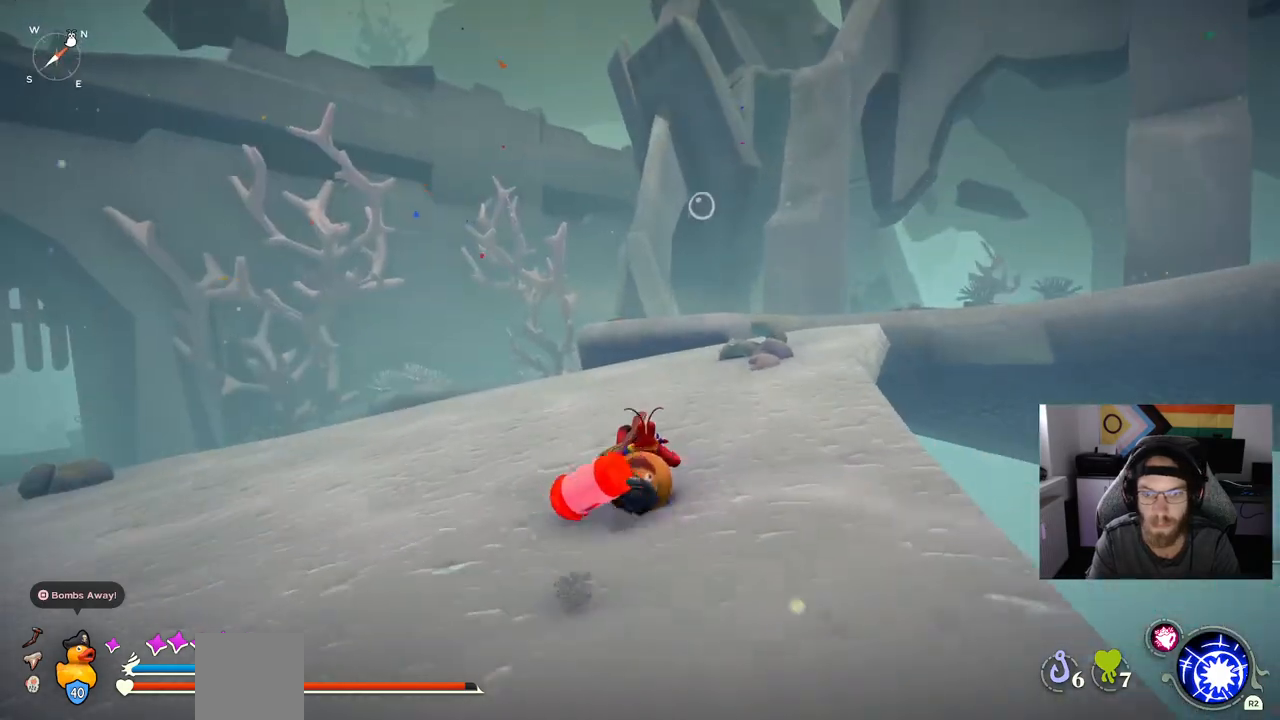
{"dt_ms": 500, "buttons": ["CIRCLE"], "left_stick": "up", "right_stick": "center", "events": []}
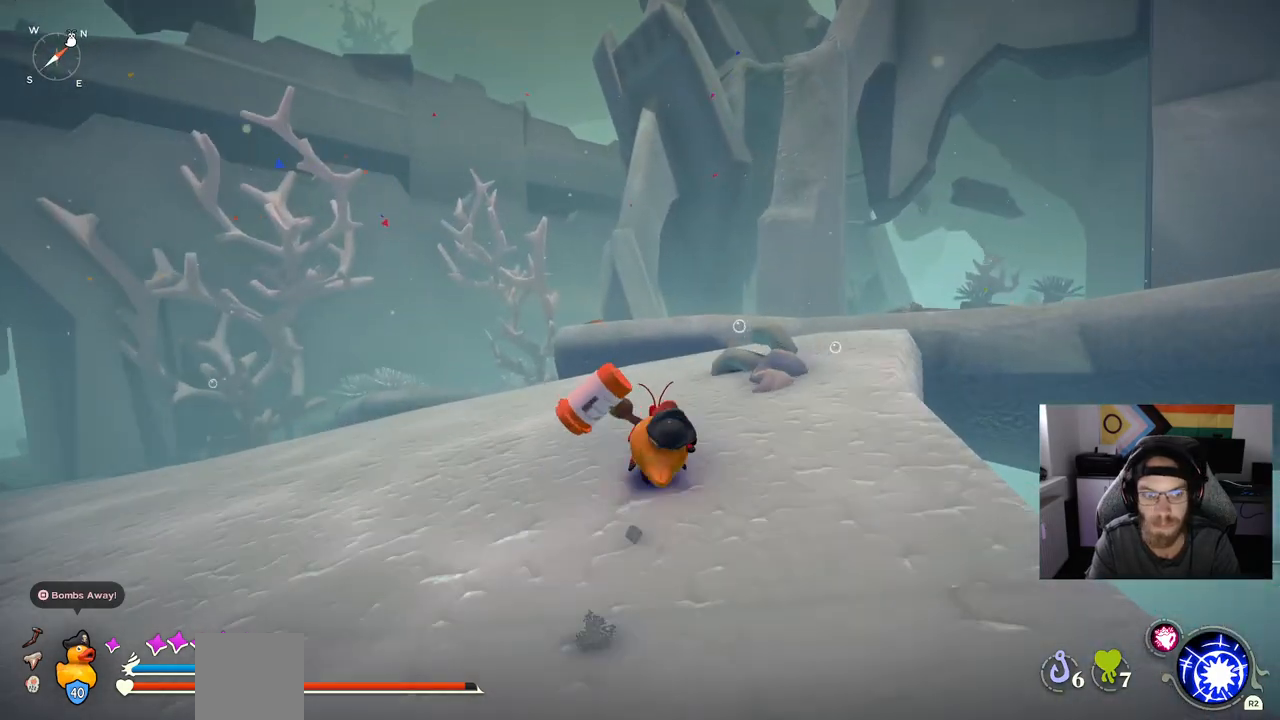
{"dt_ms": 500, "buttons": ["CIRCLE"], "left_stick": "up", "right_stick": "center", "events": []}
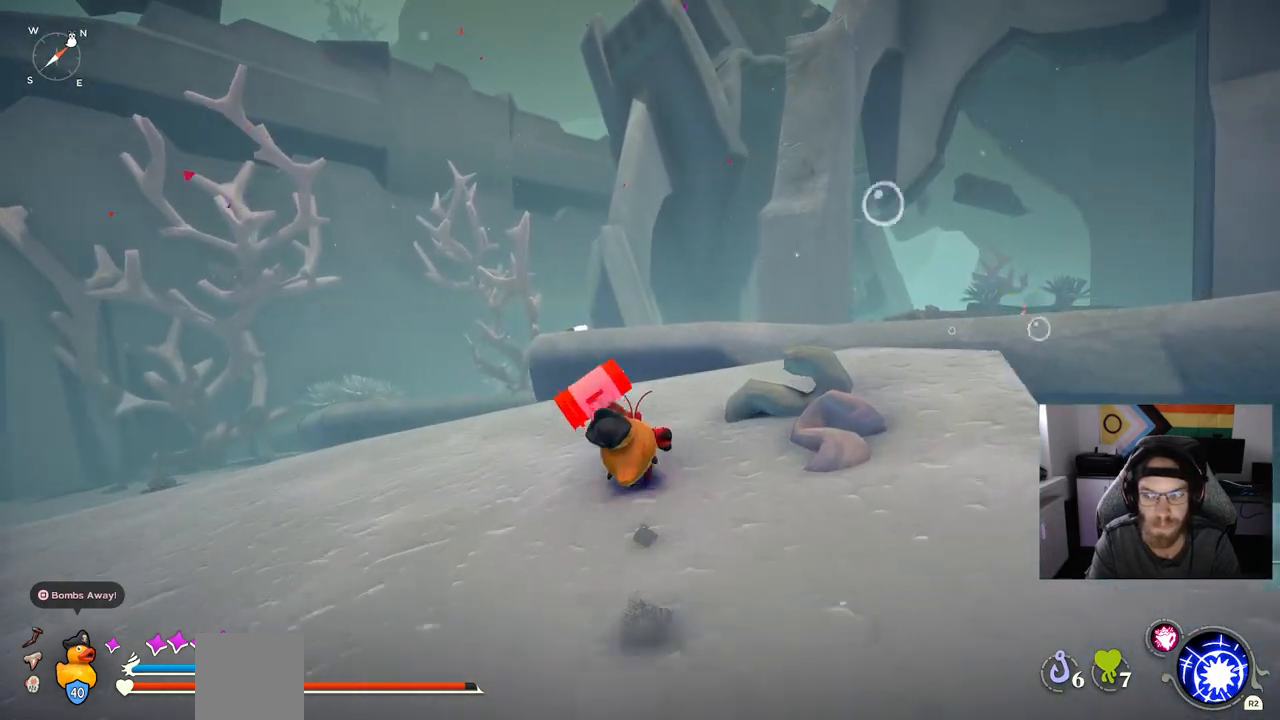
{"dt_ms": 500, "buttons": ["CIRCLE"], "left_stick": "up", "right_stick": "center", "events": [[67, "CIRCLE", "up"], [483, "CIRCLE", "down"]]}
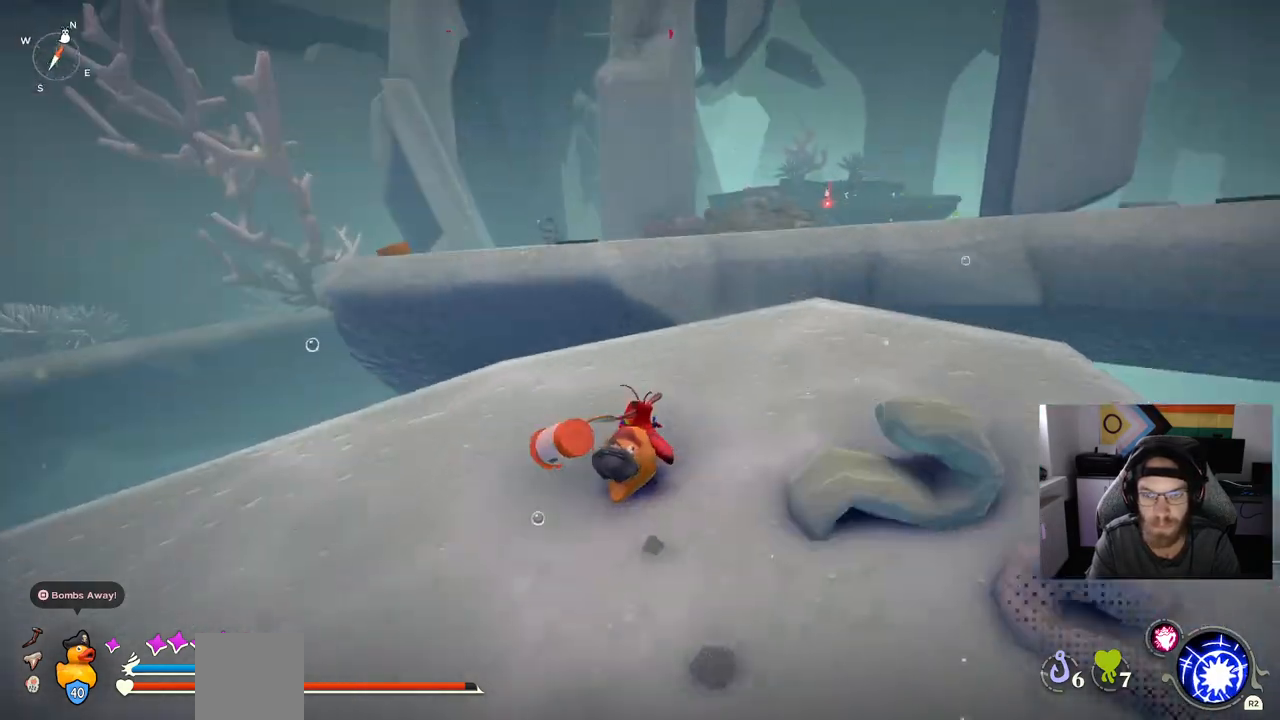
{"dt_ms": 500, "buttons": ["CIRCLE"], "left_stick": "up", "right_stick": "center", "events": []}
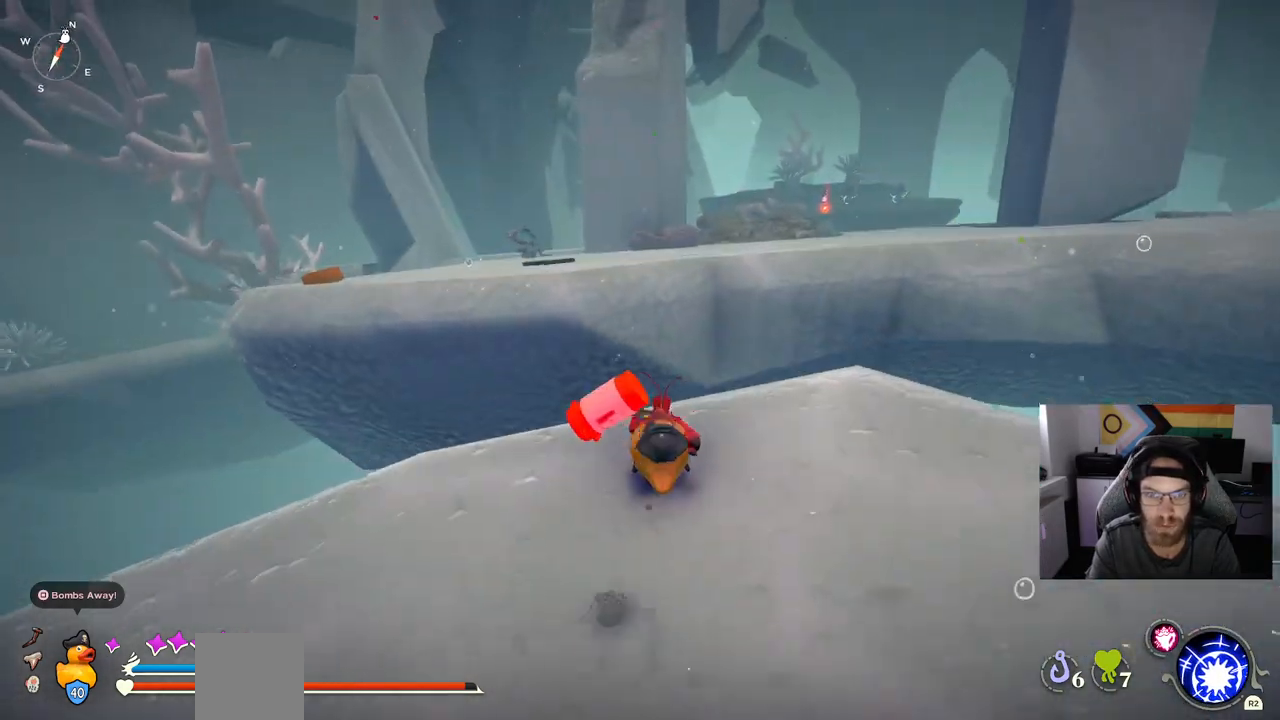
{"dt_ms": 500, "buttons": ["CROSS"], "left_stick": "up", "right_stick": "center", "events": [[133, "CIRCLE", "up"], [317, "CROSS", "down"]]}
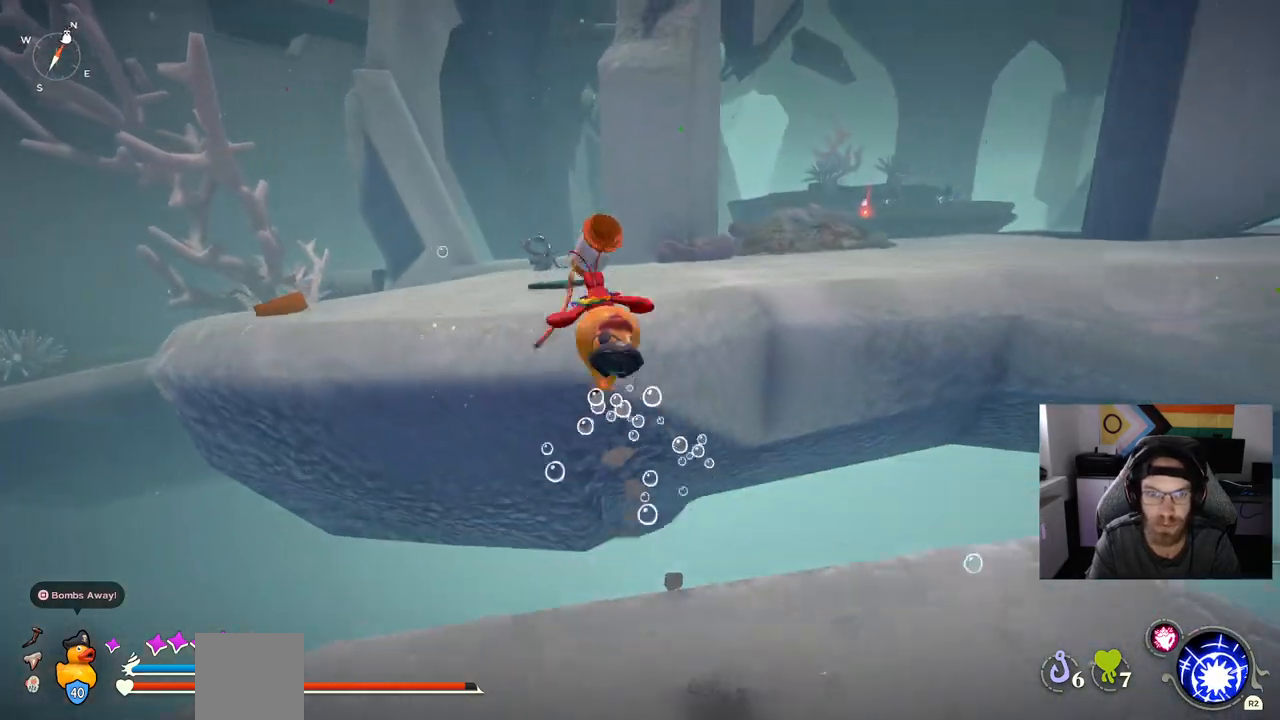
{"dt_ms": 500, "buttons": ["CROSS"], "left_stick": "up", "right_stick": "center", "events": [[33, "CROSS", "up"], [150, "CROSS", "down"]]}
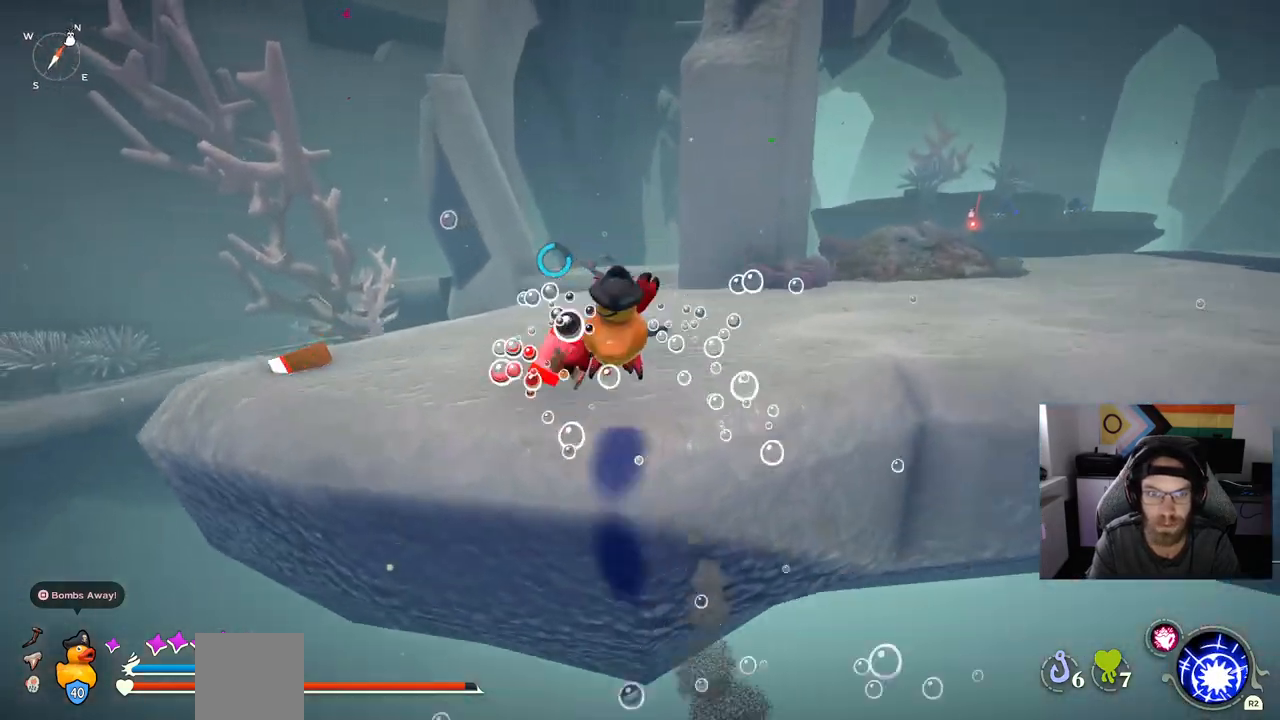
{"dt_ms": 500, "buttons": ["CIRCLE"], "left_stick": "up", "right_stick": "center", "events": [[83, "CROSS", "up"], [500, "CIRCLE", "down"]]}
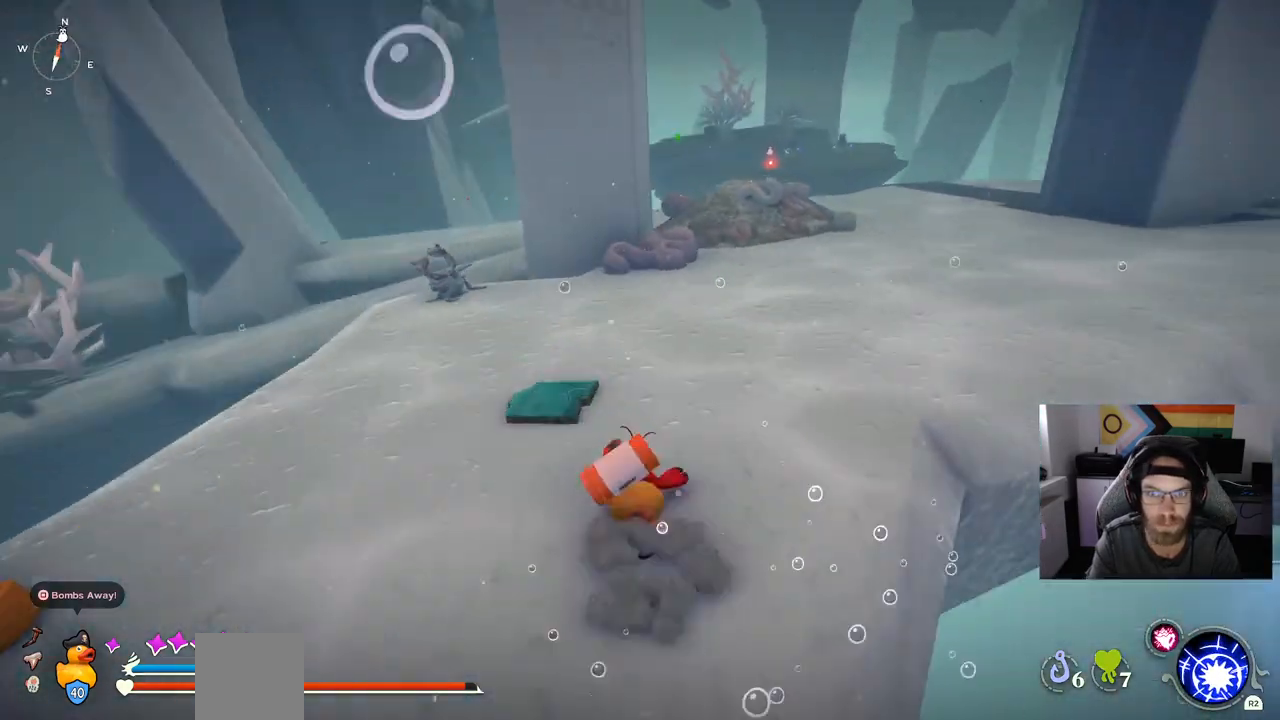
{"dt_ms": 500, "buttons": ["CIRCLE"], "left_stick": "up", "right_stick": "center", "events": []}
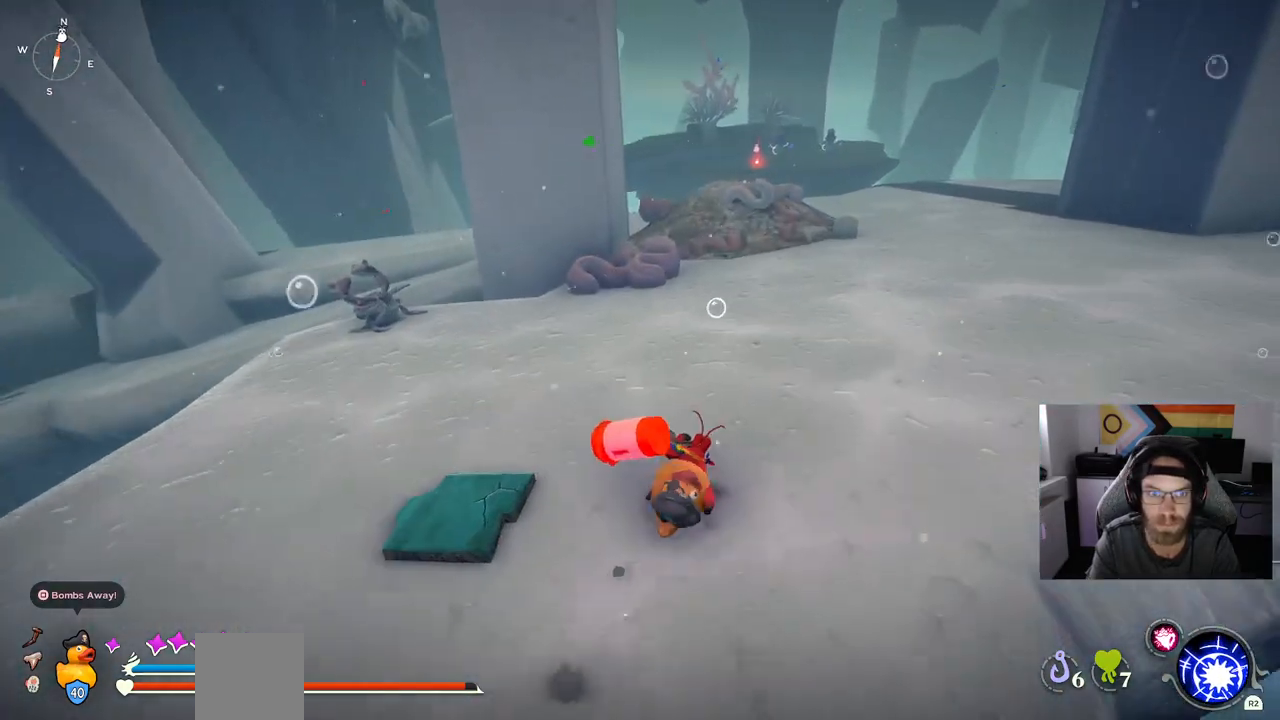
{"dt_ms": 500, "buttons": ["CIRCLE"], "left_stick": "up-right", "right_stick": "center", "events": [[233, "left_stick", "up-right"]]}
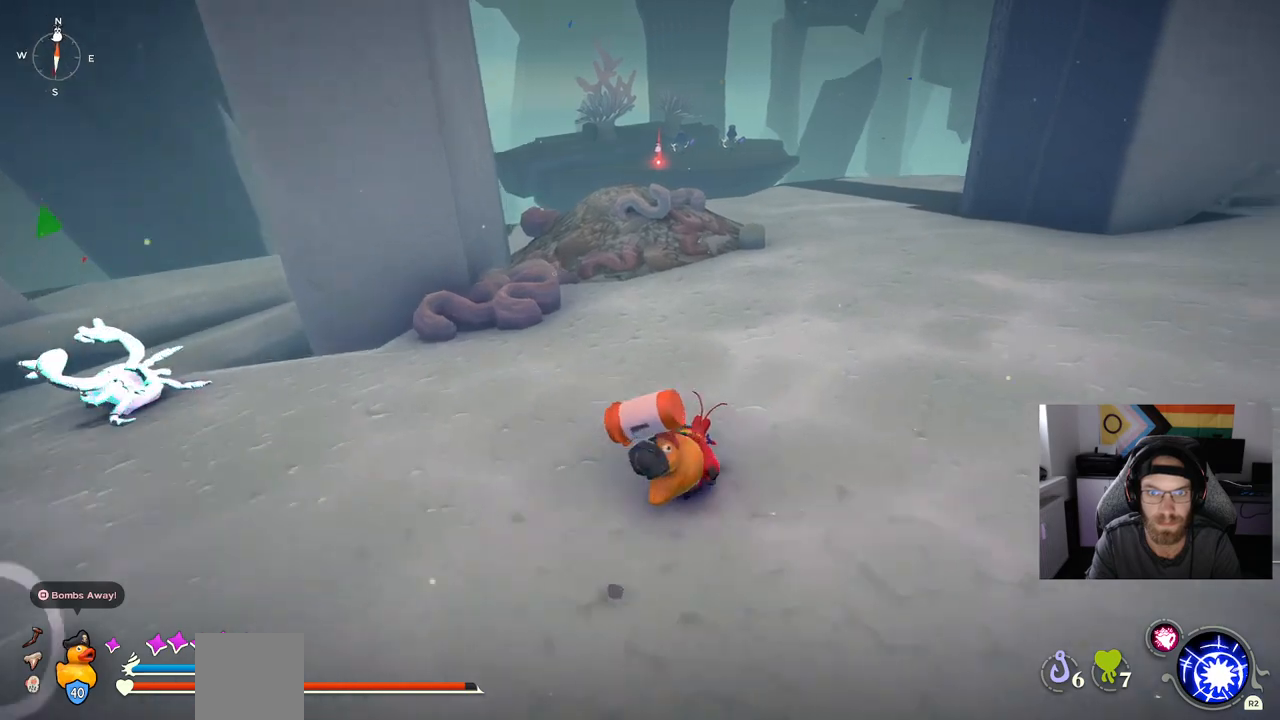
{"dt_ms": 500, "buttons": ["CIRCLE"], "left_stick": "up-right", "right_stick": "center", "events": []}
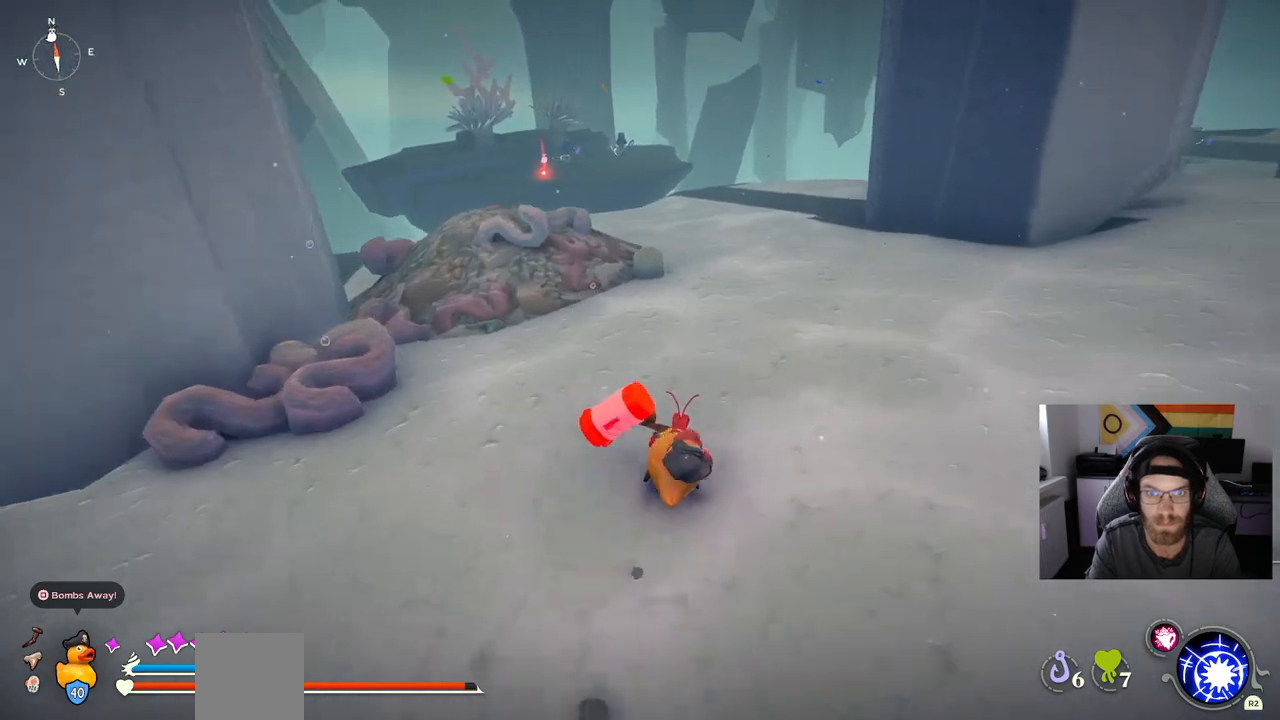
{"dt_ms": 500, "buttons": [], "left_stick": "up-right", "right_stick": "center", "events": [[233, "CIRCLE", "up"]]}
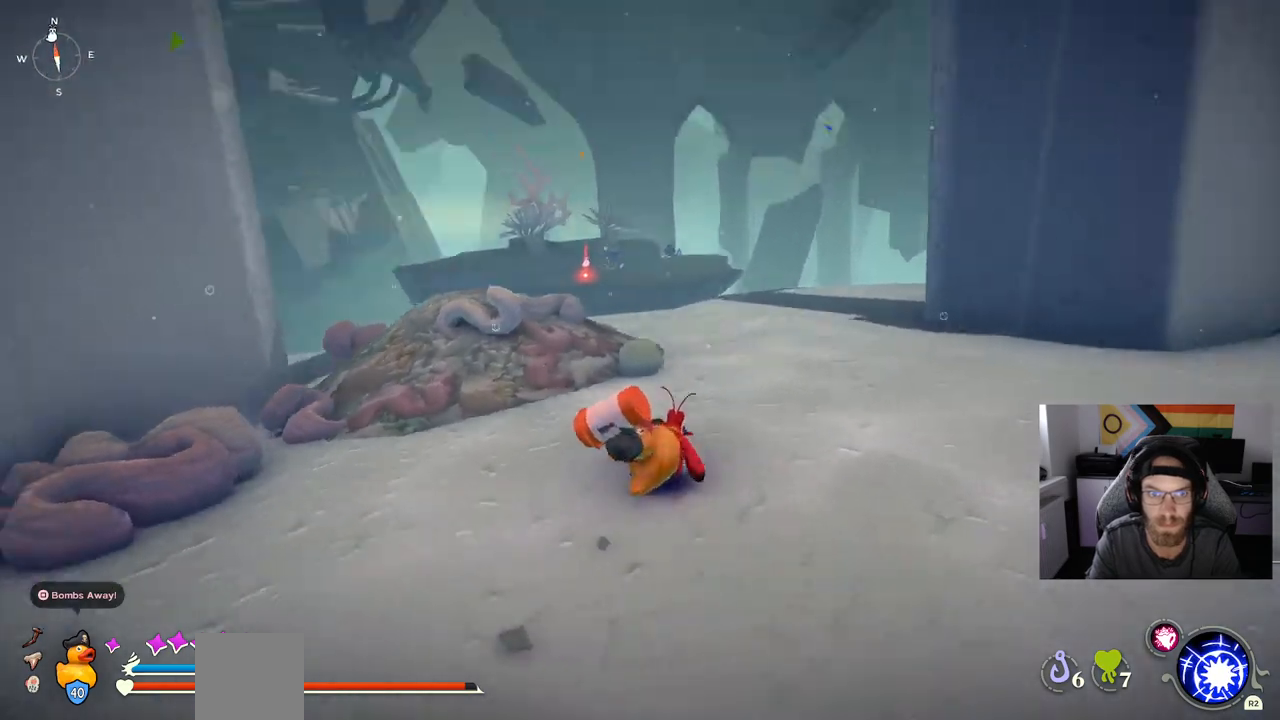
{"dt_ms": 500, "buttons": ["CIRCLE"], "left_stick": "up-right", "right_stick": "center", "events": [[17, "right_stick", "up-left"], [67, "right_stick", "center"], [183, "CIRCLE", "down"]]}
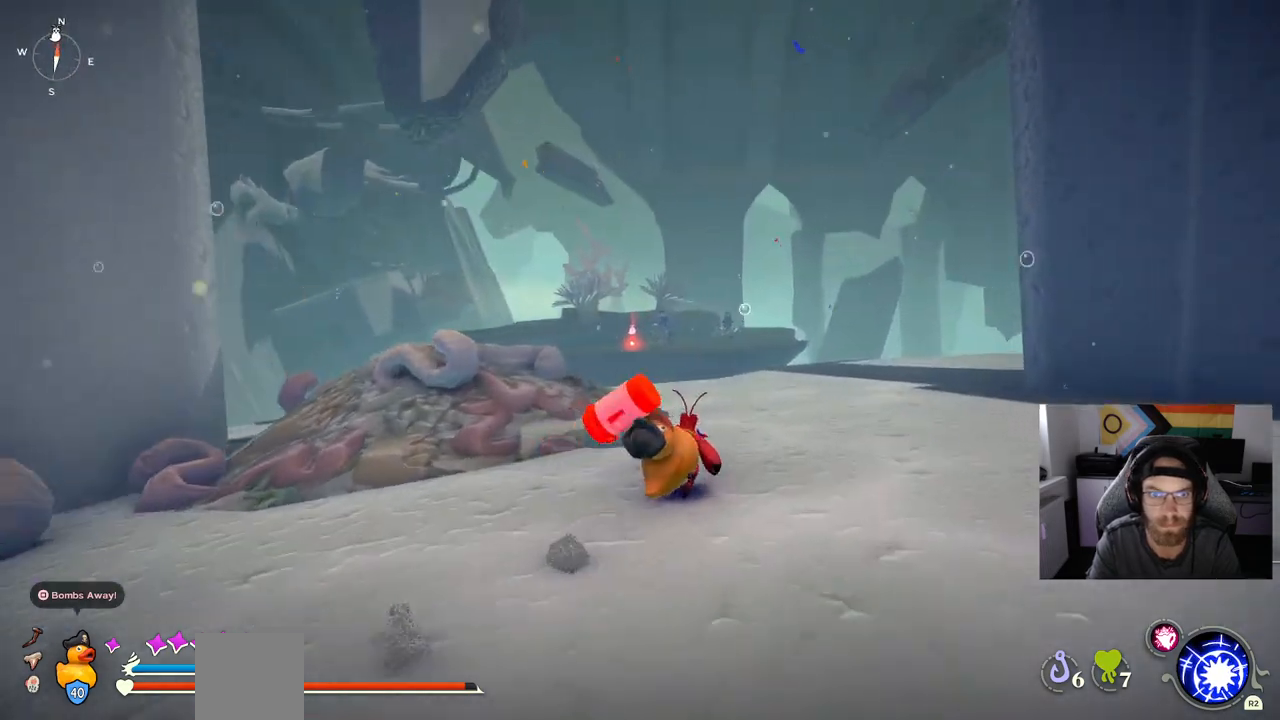
{"dt_ms": 500, "buttons": [], "left_stick": "up-right", "right_stick": "center", "events": [[267, "CIRCLE", "up"]]}
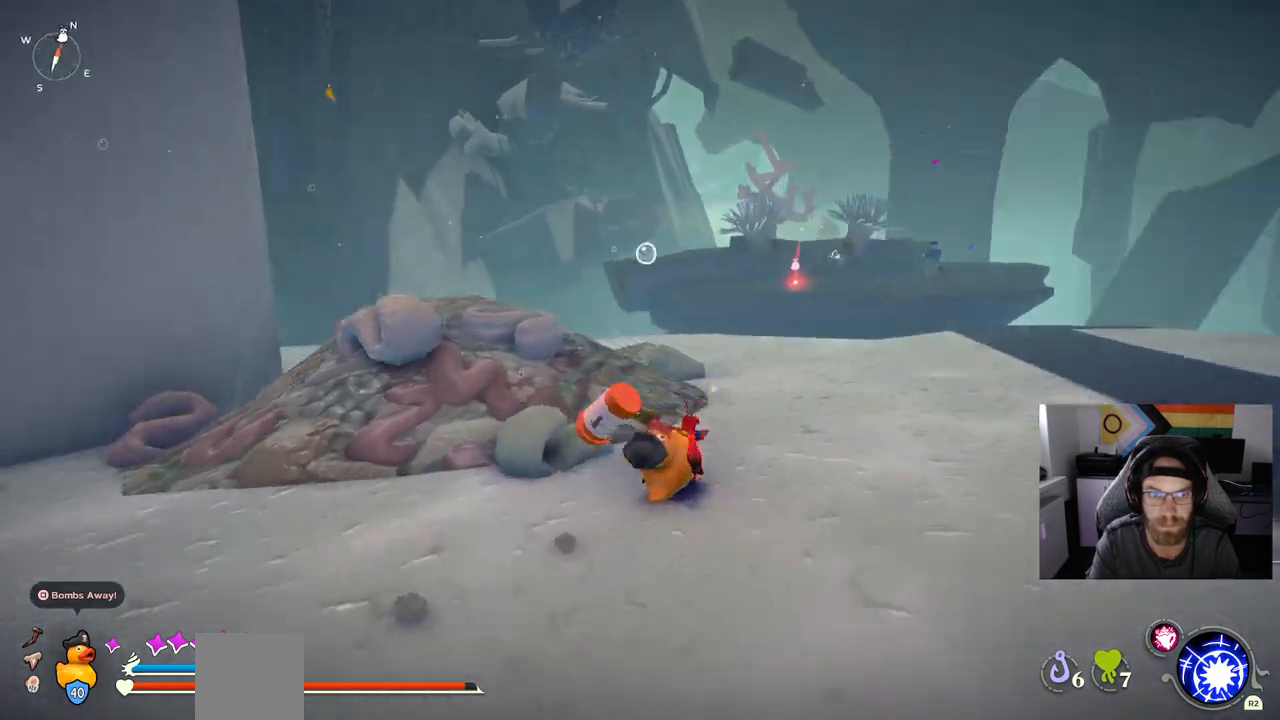
{"dt_ms": 500, "buttons": ["CIRCLE"], "left_stick": "up-right", "right_stick": "center", "events": [[283, "CIRCLE", "down"]]}
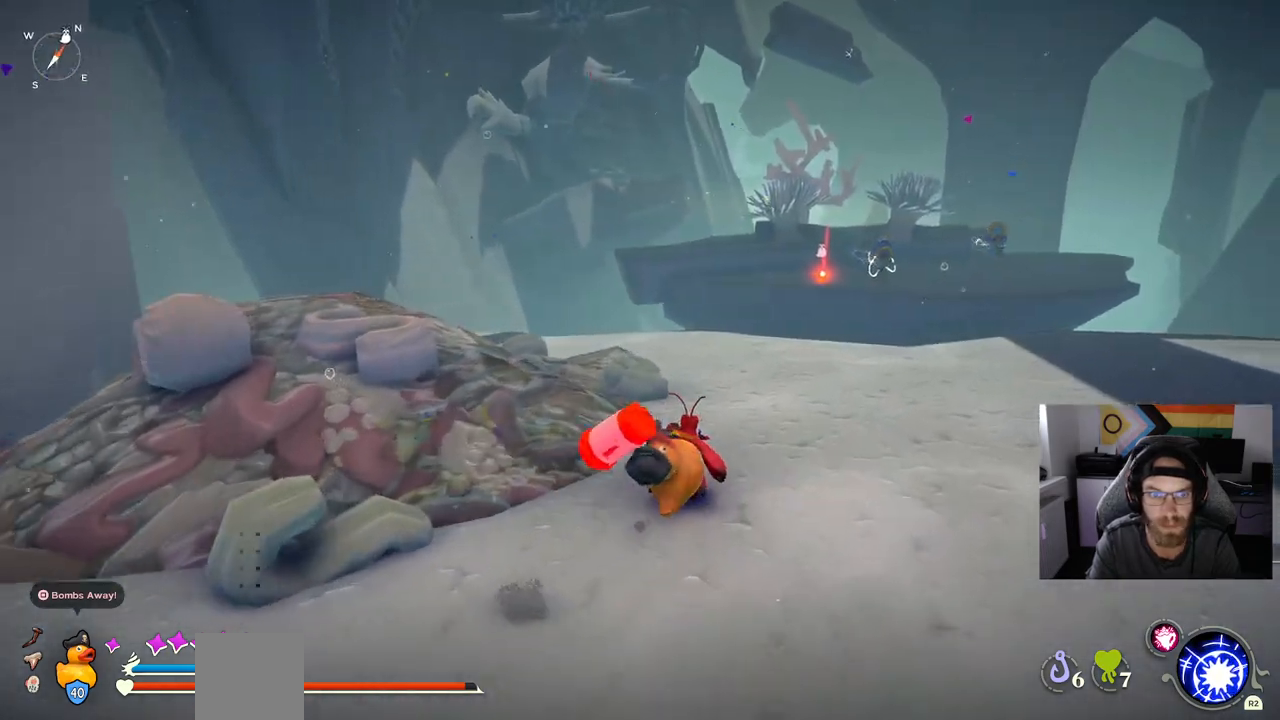
{"dt_ms": 500, "buttons": ["CIRCLE"], "left_stick": "up-right", "right_stick": "center", "events": []}
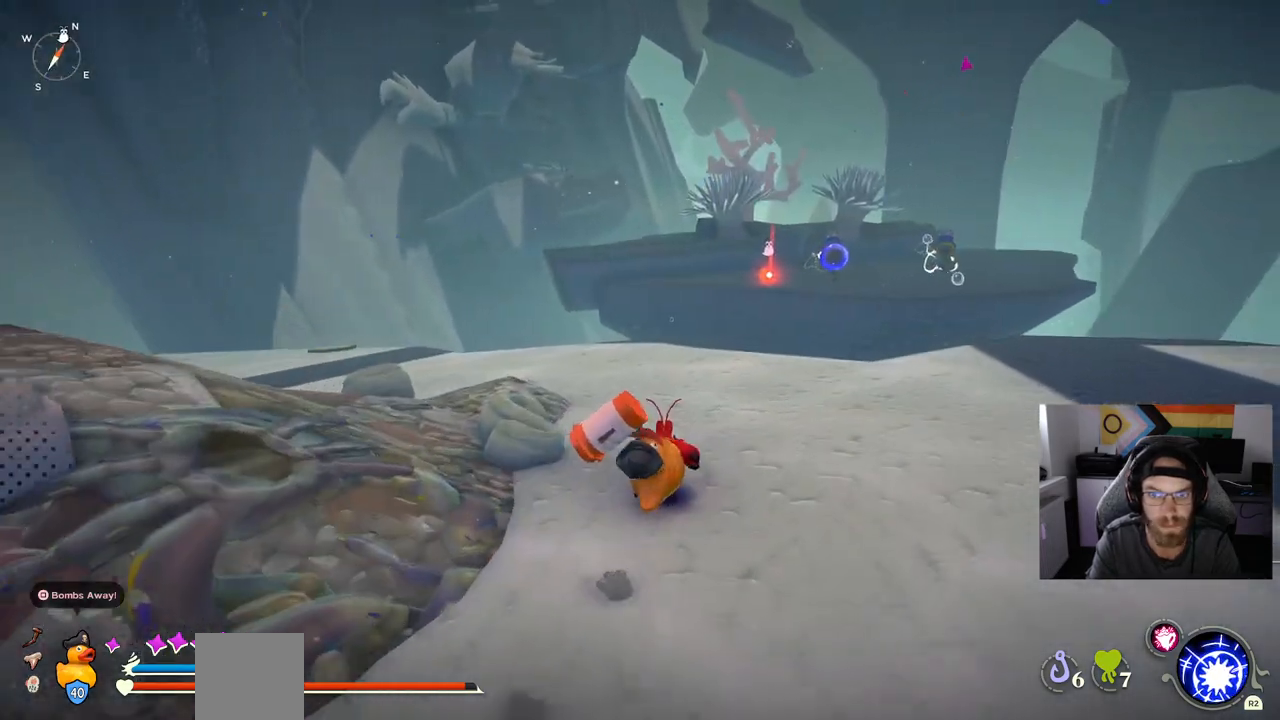
{"dt_ms": 500, "buttons": ["CIRCLE"], "left_stick": "up-right", "right_stick": "center", "events": []}
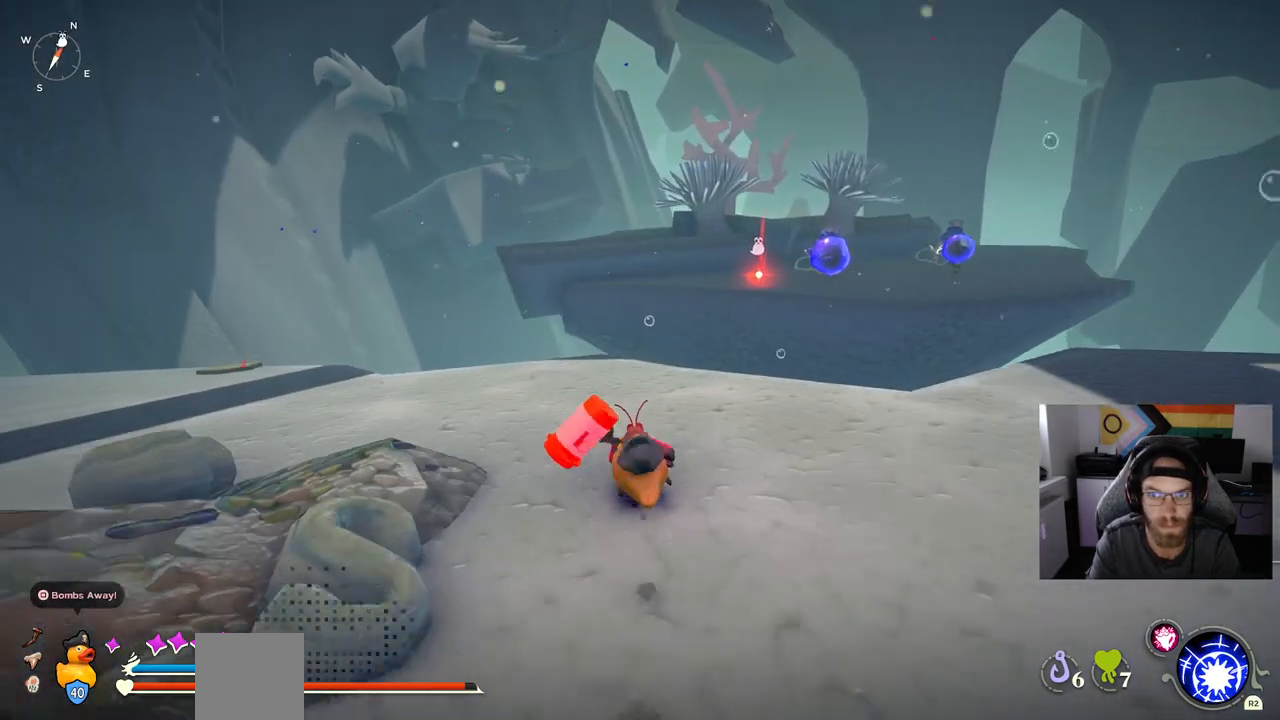
{"dt_ms": 500, "buttons": ["CIRCLE"], "left_stick": "up-right", "right_stick": "center", "events": []}
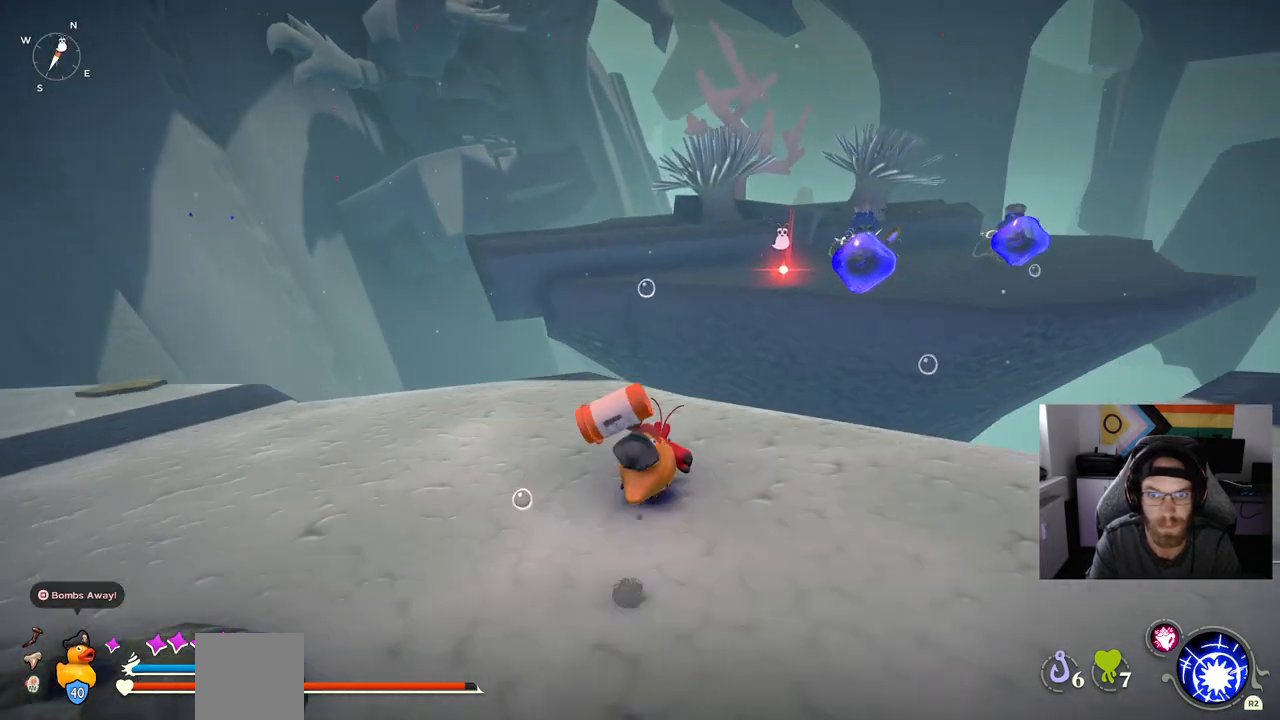
{"dt_ms": 500, "buttons": [], "left_stick": "up-right", "right_stick": "center", "events": [[283, "CIRCLE", "up"]]}
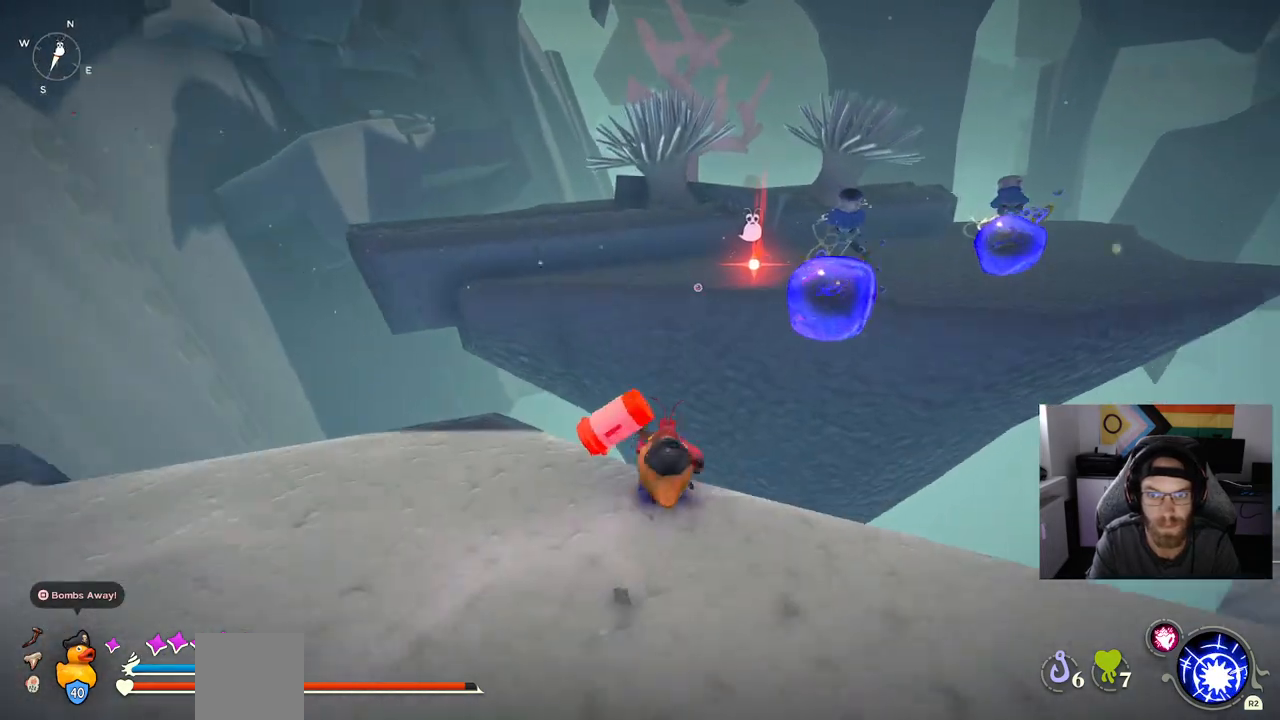
{"dt_ms": 500, "buttons": ["CROSS"], "left_stick": "up", "right_stick": "center", "events": [[33, "CROSS", "down"], [250, "CROSS", "up"], [300, "left_stick", "up"], [350, "CROSS", "down"]]}
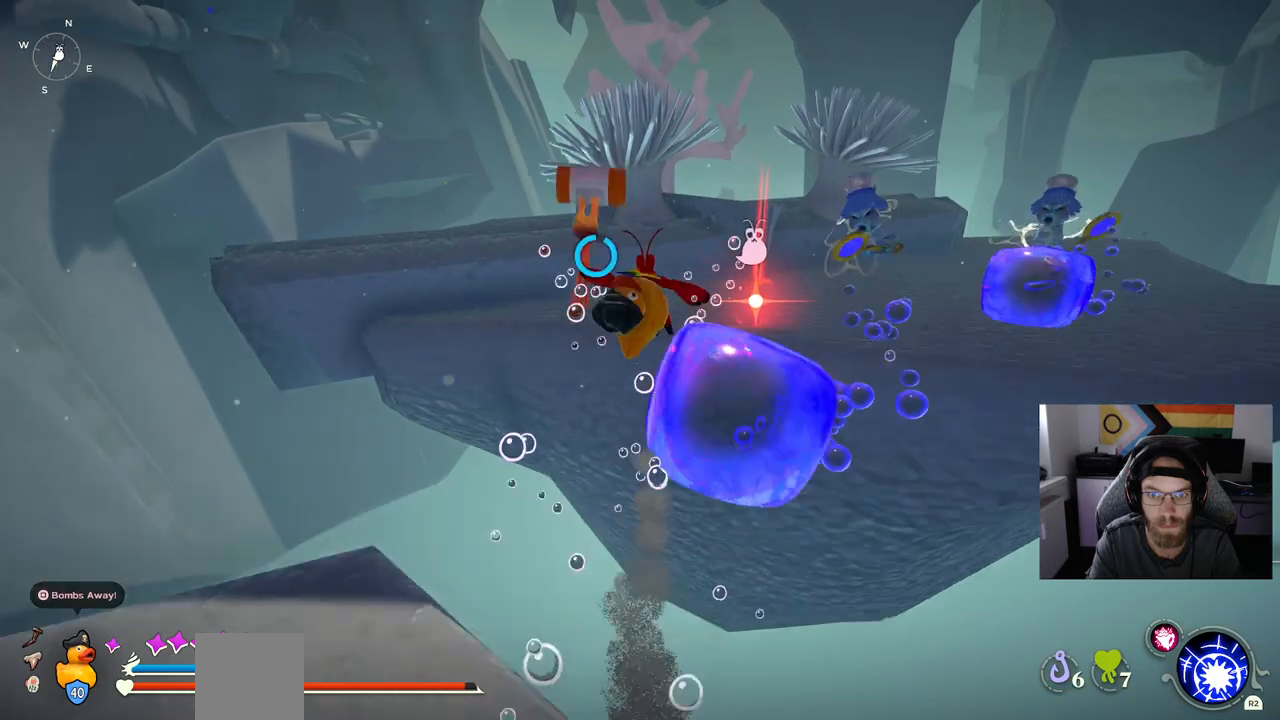
{"dt_ms": 500, "buttons": ["CROSS"], "left_stick": "up", "right_stick": "center", "events": []}
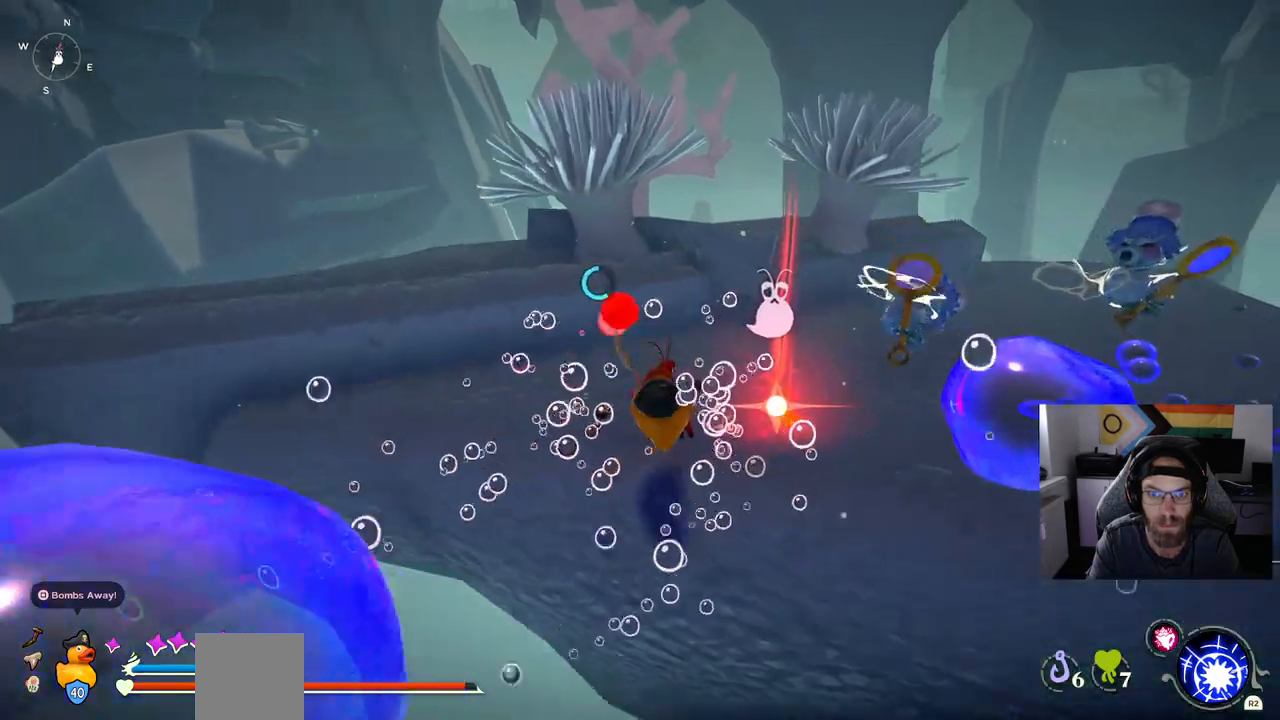
{"dt_ms": 500, "buttons": [], "left_stick": "right", "right_stick": "center", "events": [[67, "left_stick", "up-right"], [117, "CROSS", "up"], [217, "TRIANGLE", "down"], [267, "left_stick", "right"], [317, "TRIANGLE", "up"]]}
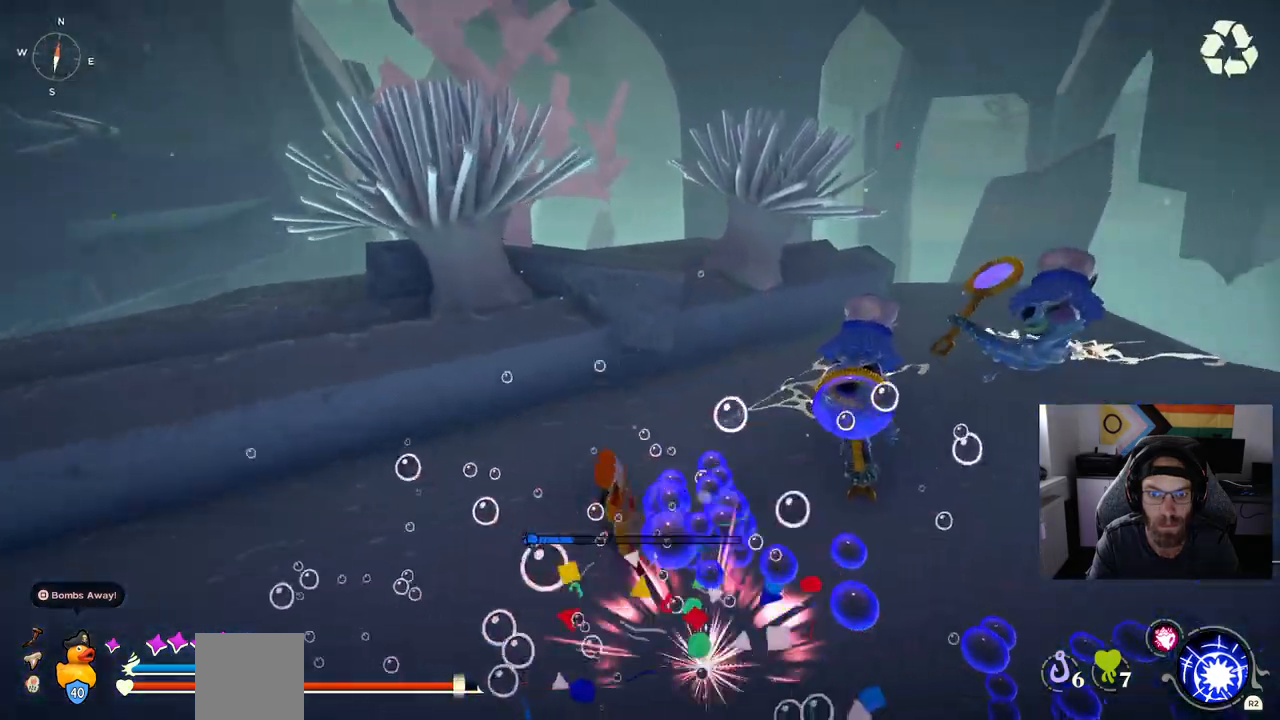
{"dt_ms": 500, "buttons": [], "left_stick": "up-right", "right_stick": "center", "events": [[100, "CIRCLE", "down"], [183, "CIRCLE", "up"], [317, "left_stick", "up-right"]]}
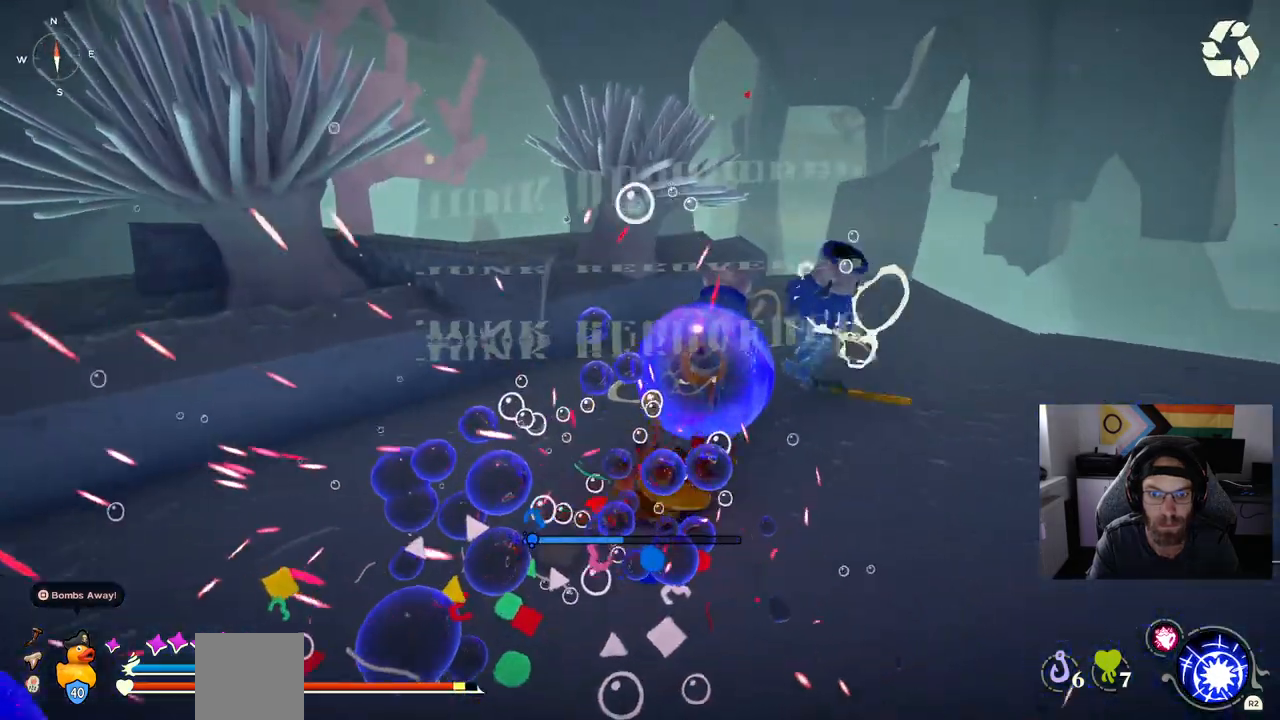
{"dt_ms": 500, "buttons": [], "left_stick": "up-right", "right_stick": "center", "events": [[267, "CIRCLE", "down"], [367, "CIRCLE", "up"]]}
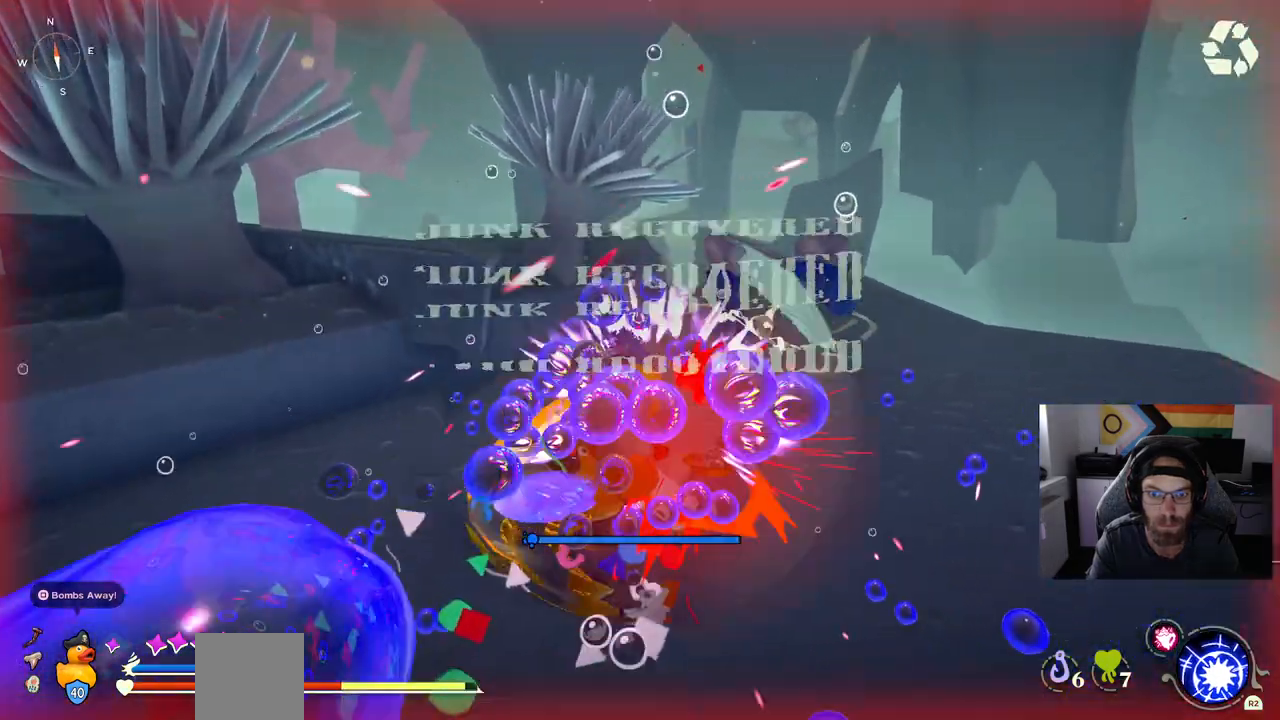
{"dt_ms": 500, "buttons": [], "left_stick": "up-right", "right_stick": "center", "events": [[350, "CIRCLE", "down"], [450, "CIRCLE", "up"]]}
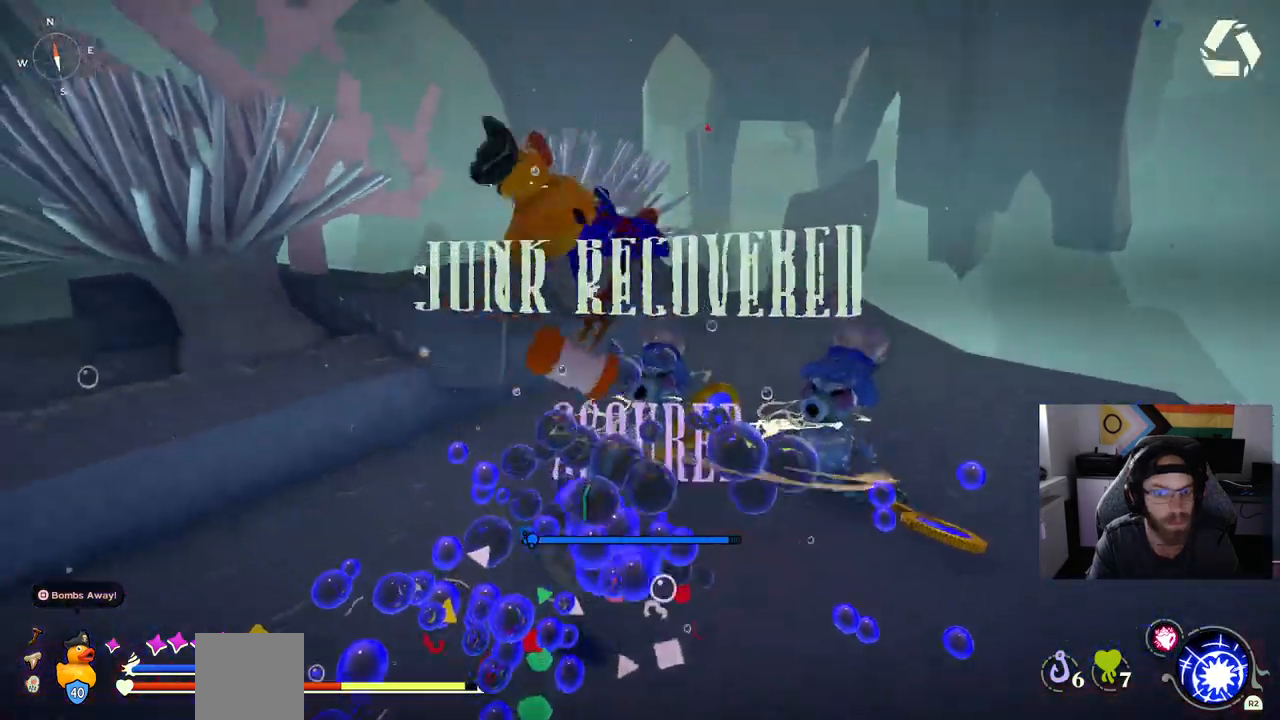
{"dt_ms": 1000, "buttons": ["CROSS"], "left_stick": "up-right", "right_stick": "center"}
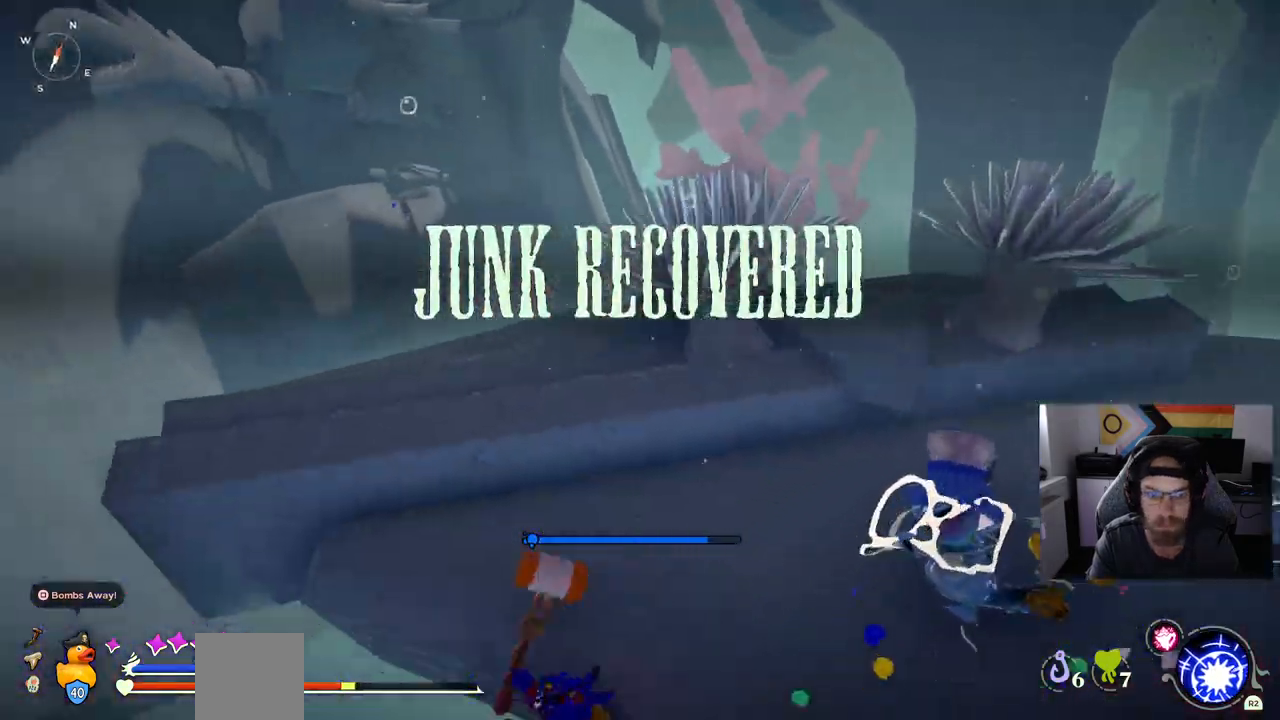
{"dt_ms": 500, "buttons": [], "left_stick": "up-right", "right_stick": "center", "events": [[250, "CROSS", "up"]]}
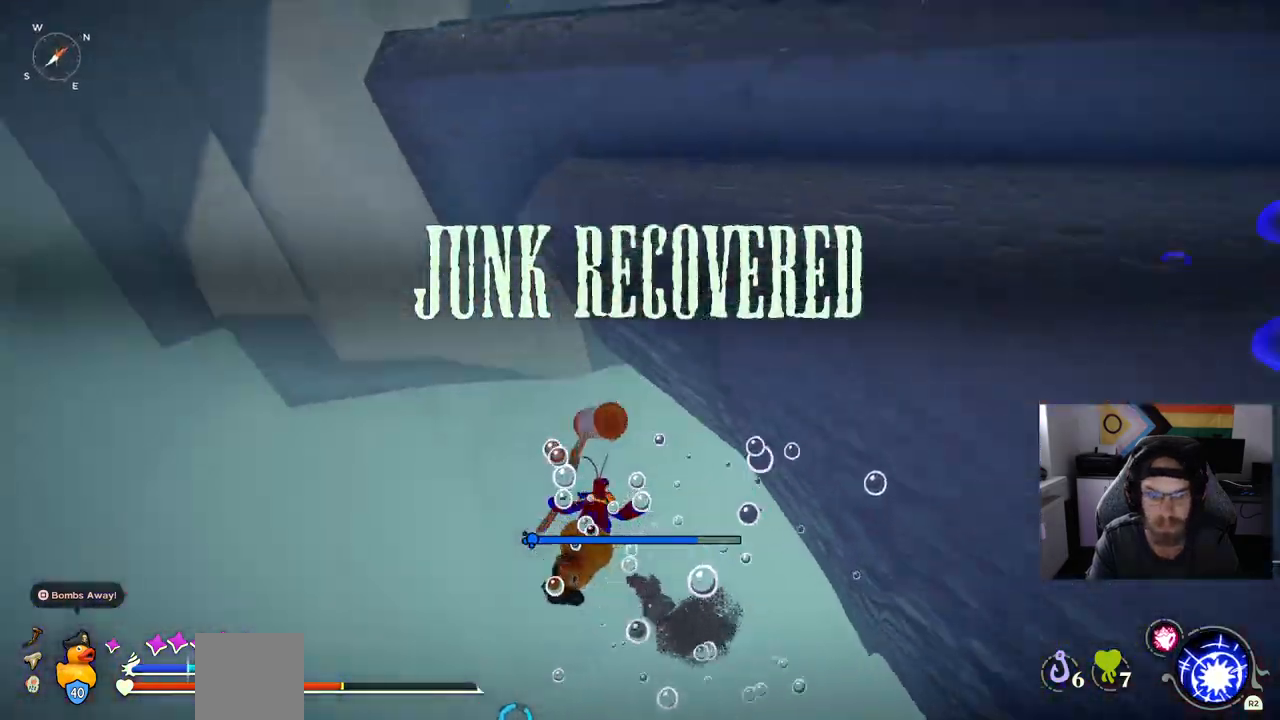
{"dt_ms": 500, "buttons": [], "left_stick": "up-right", "right_stick": "center", "events": []}
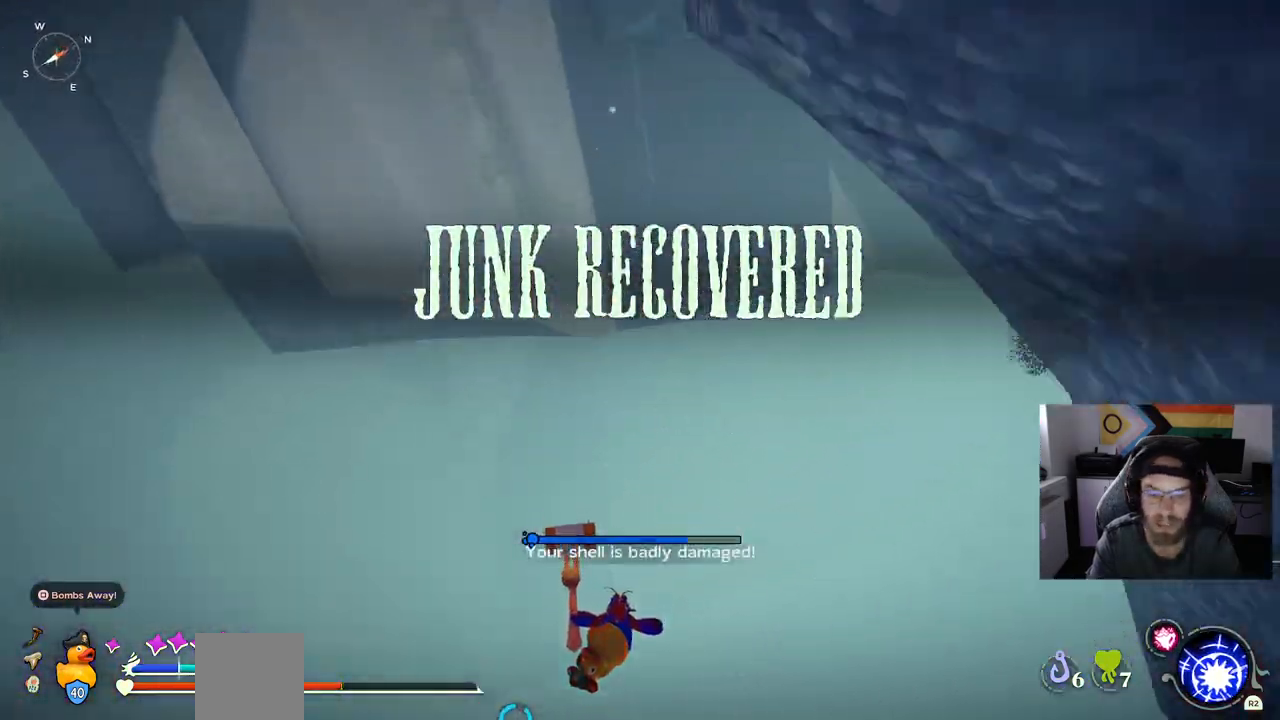
{"dt_ms": 500, "buttons": [], "left_stick": "center", "right_stick": "center", "events": [[367, "left_stick", "center"]]}
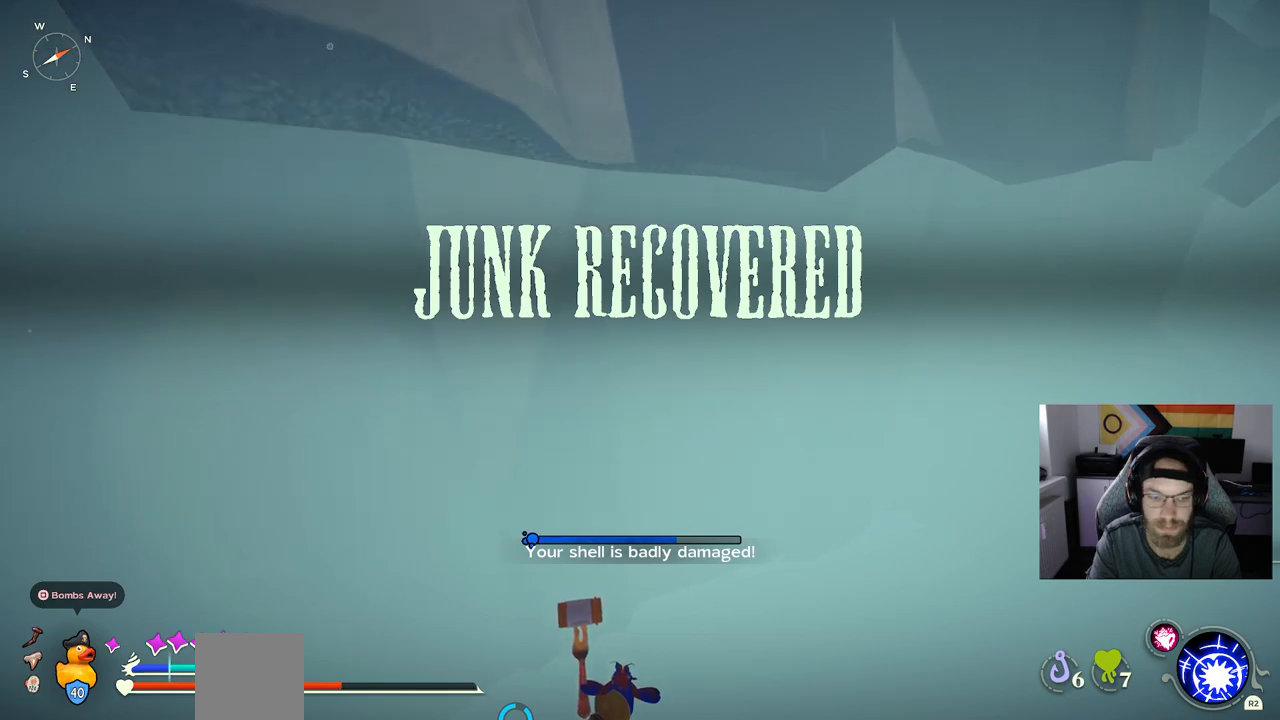
{"dt_ms": 500, "buttons": [], "left_stick": "center", "right_stick": "center", "events": []}